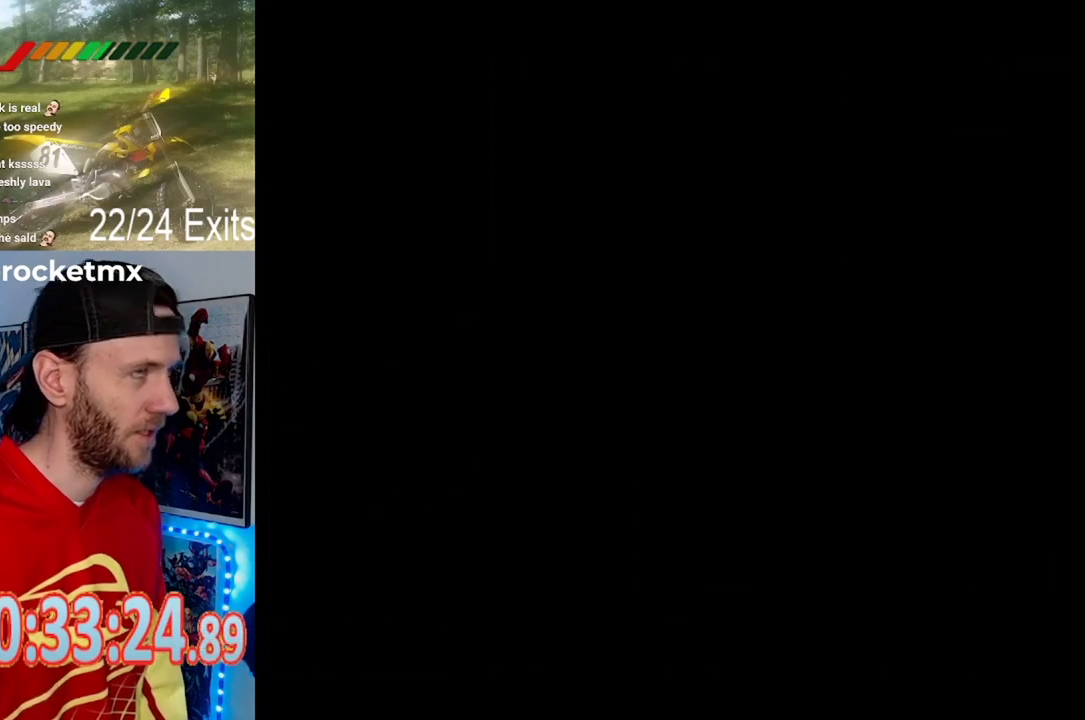
Gameplay with a controller (Nintendo layout); each line is a JSON object with the inputs held at the frame after it (dt_ms = milliseconds from this image to that frame). "events" lists button and stick changes between this image and that frame as [ms after this image, input, new state], when the widget could be followed in between. Not read: B L1 L3 R1 R3.
{"dt_ms": 500, "buttons": [], "events": [[200, "DPAD_LEFT", "down"], [333, "DPAD_LEFT", "up"]]}
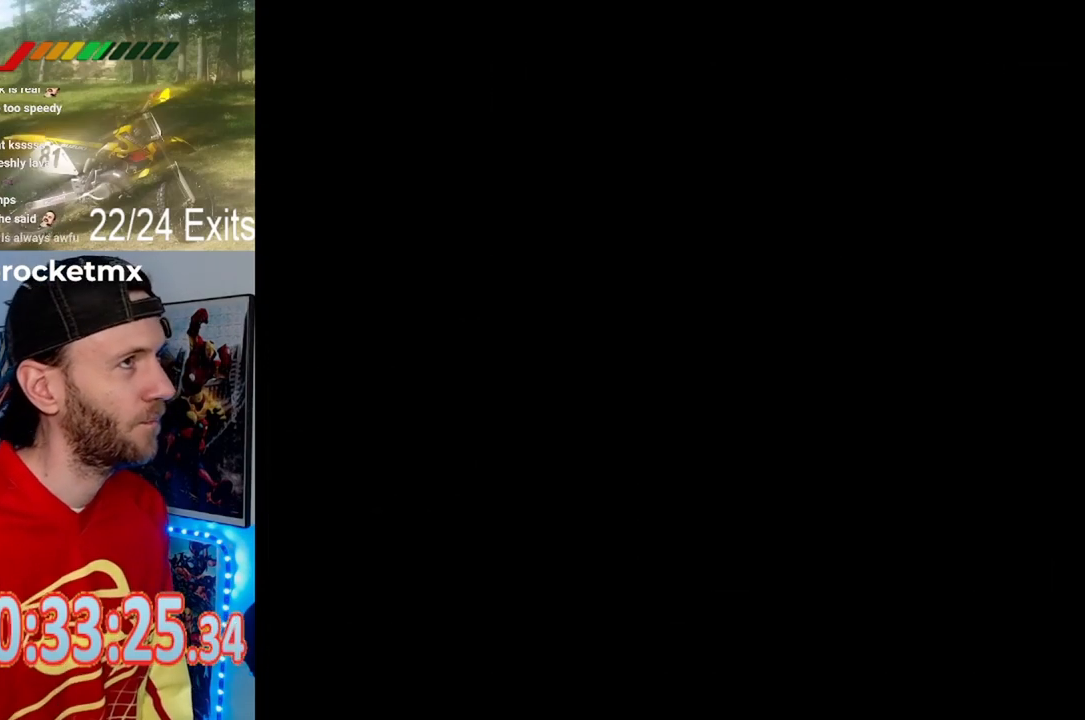
{"dt_ms": 500, "buttons": [], "events": []}
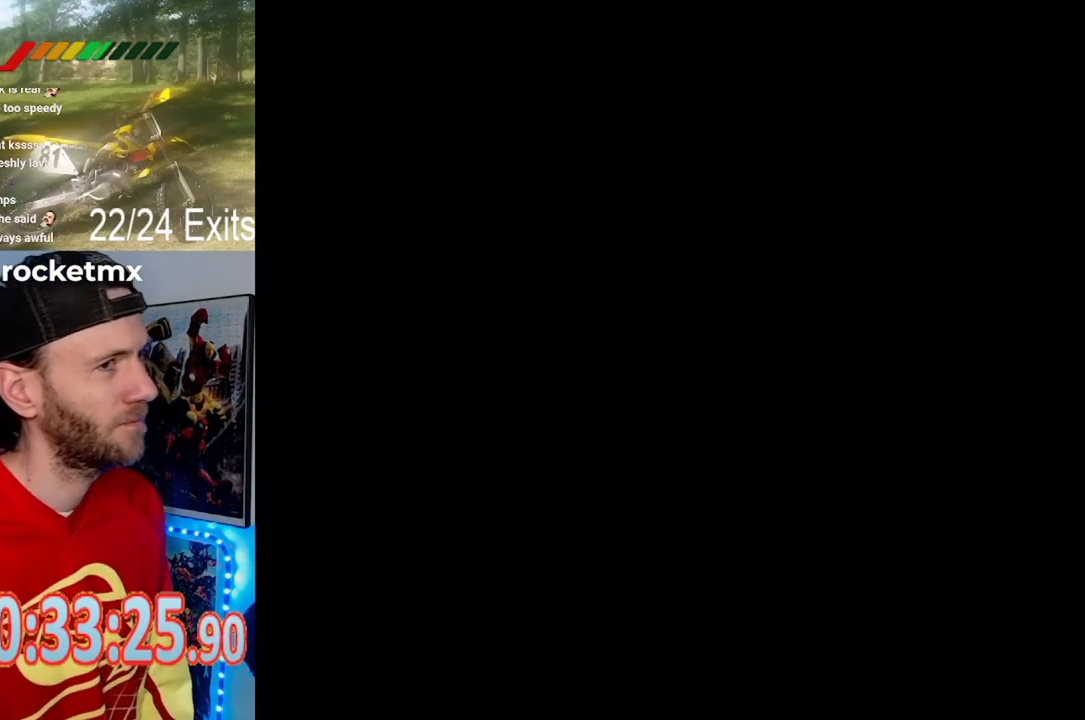
{"dt_ms": 500, "buttons": [], "events": []}
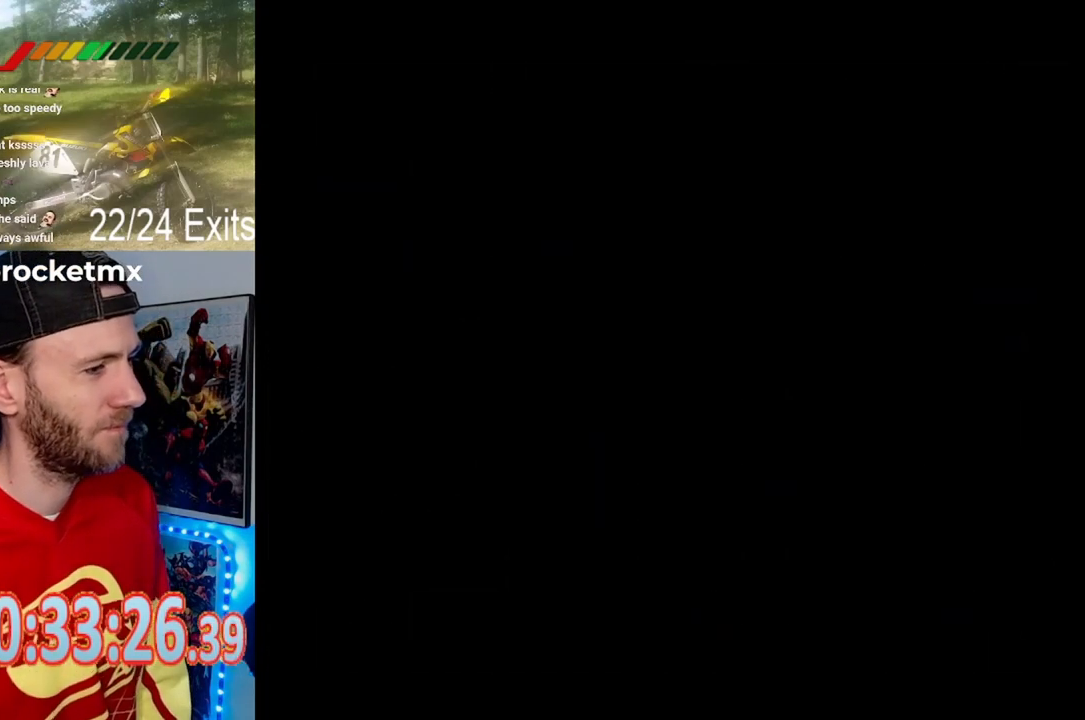
{"dt_ms": 500, "buttons": ["Y"], "events": [[167, "Y", "down"]]}
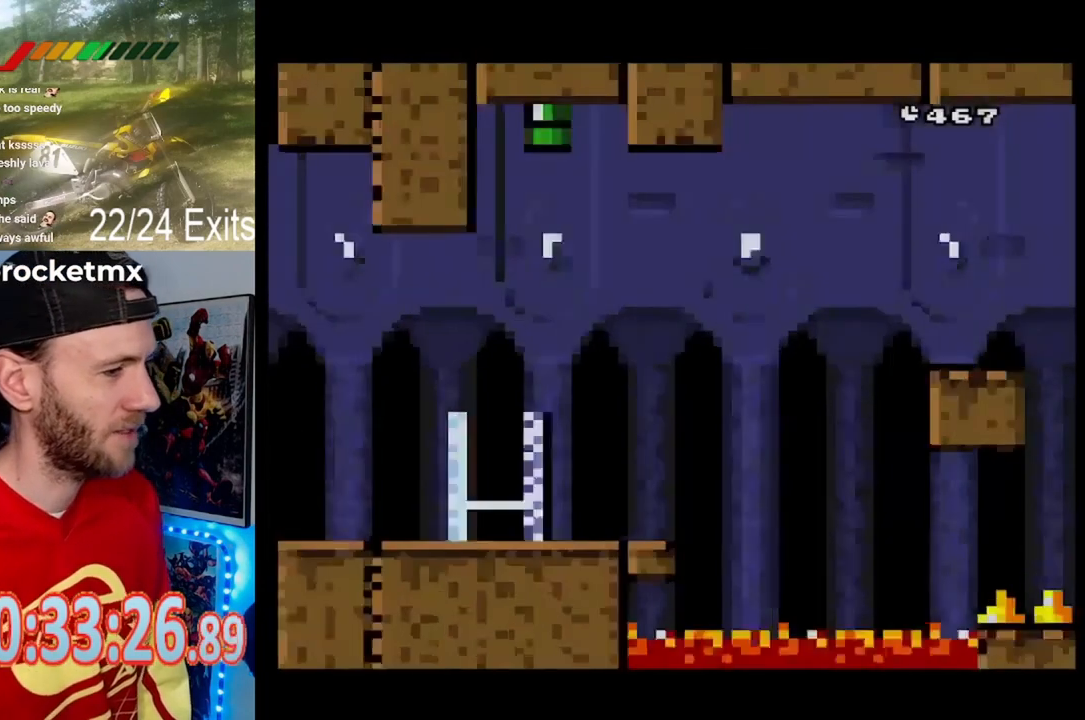
{"dt_ms": 500, "buttons": ["Y", "DPAD_RIGHT"], "events": [[367, "DPAD_RIGHT", "down"]]}
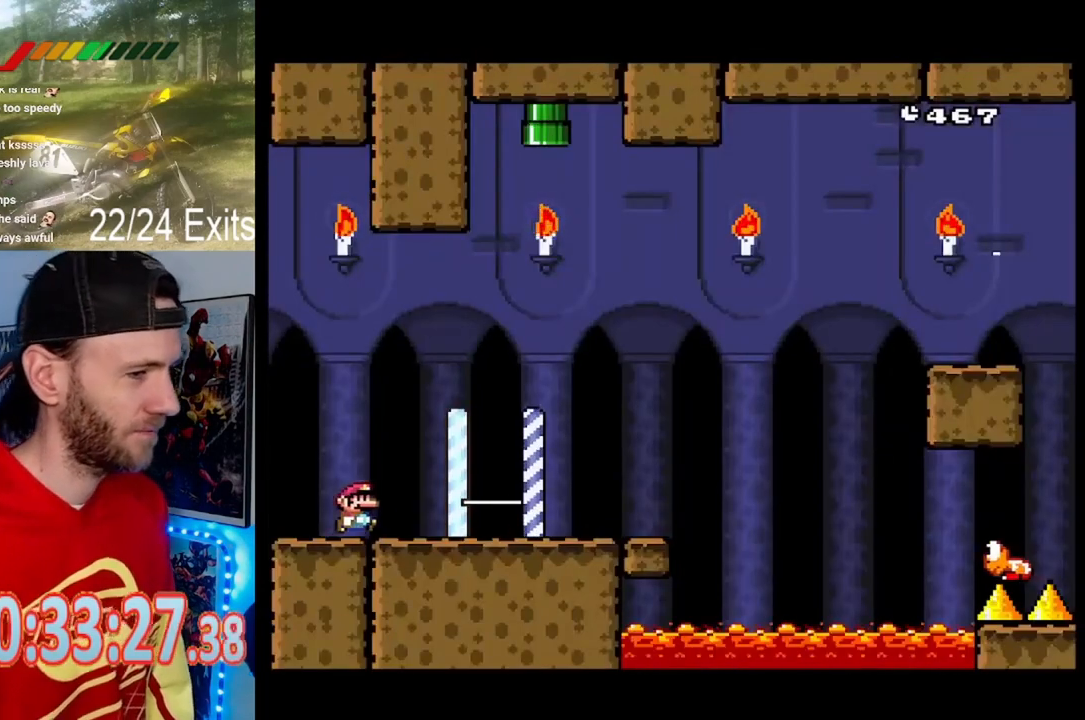
{"dt_ms": 500, "buttons": ["Y", "DPAD_RIGHT"], "events": []}
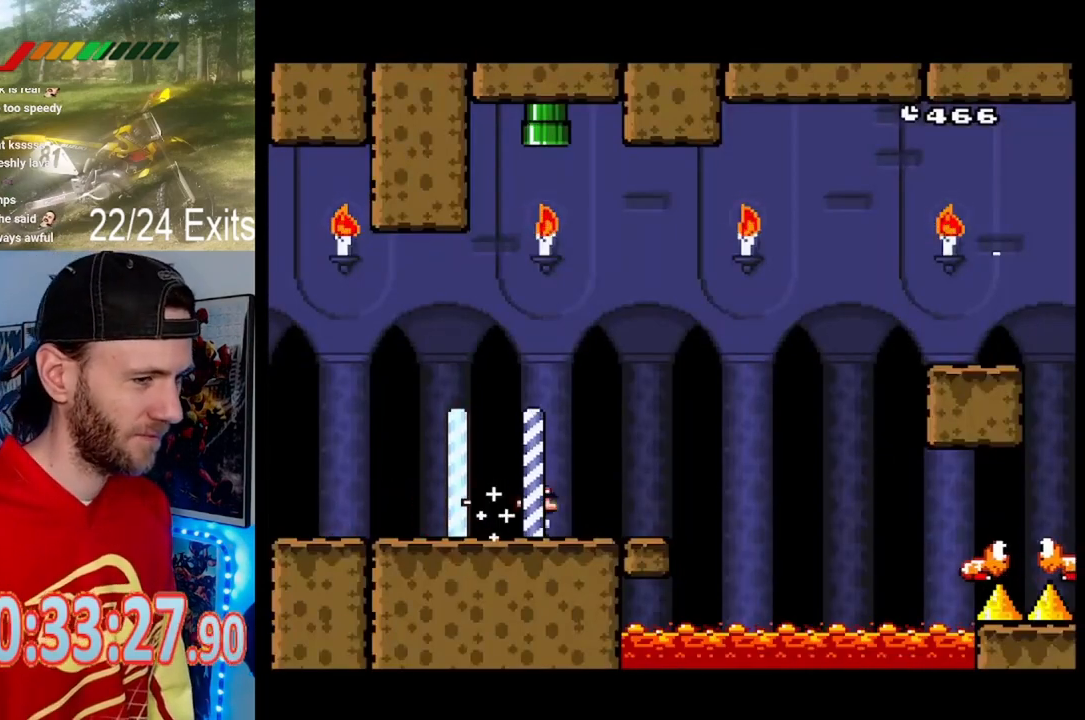
{"dt_ms": 500, "buttons": ["Y", "DPAD_RIGHT"], "events": []}
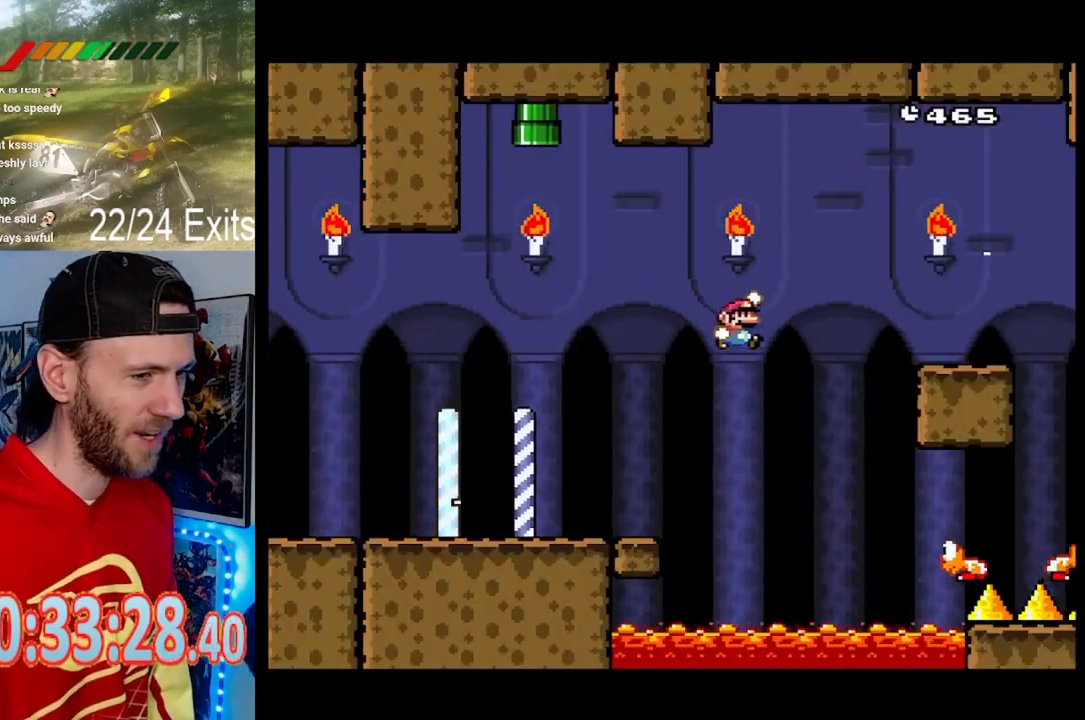
{"dt_ms": 500, "buttons": ["Y", "DPAD_RIGHT"], "events": []}
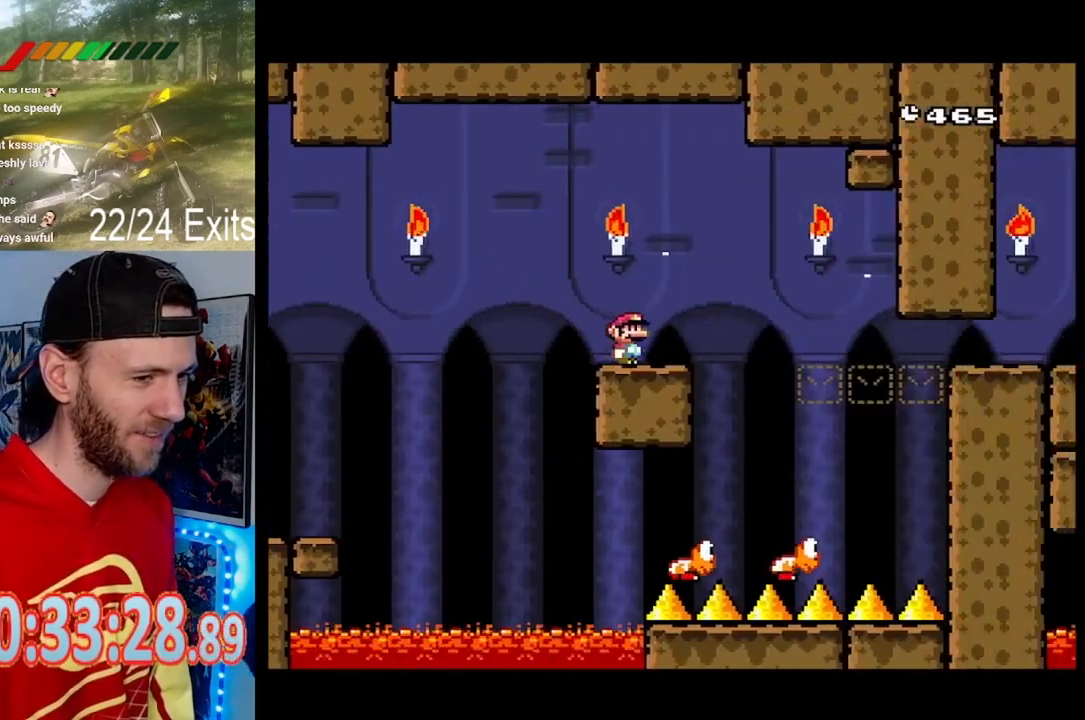
{"dt_ms": 500, "buttons": ["Y", "DPAD_RIGHT"], "events": [[167, "DPAD_LEFT", "down"], [167, "DPAD_RIGHT", "up"], [433, "DPAD_LEFT", "up"], [433, "DPAD_RIGHT", "down"]]}
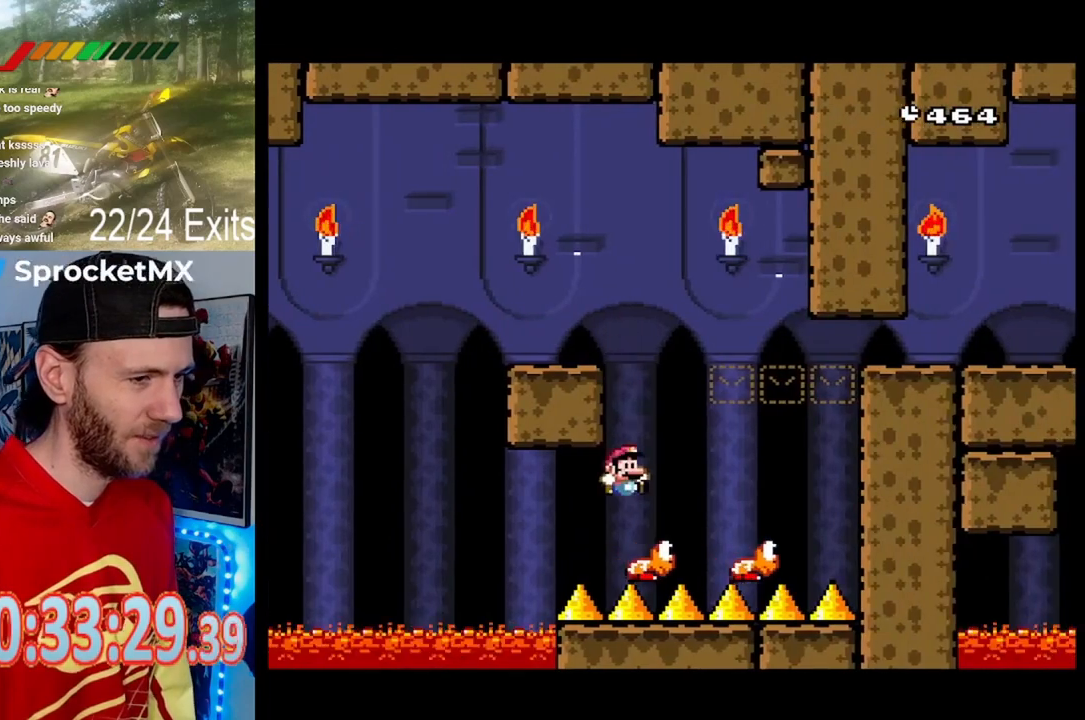
{"dt_ms": 500, "buttons": ["Y"], "events": [[500, "DPAD_RIGHT", "up"]]}
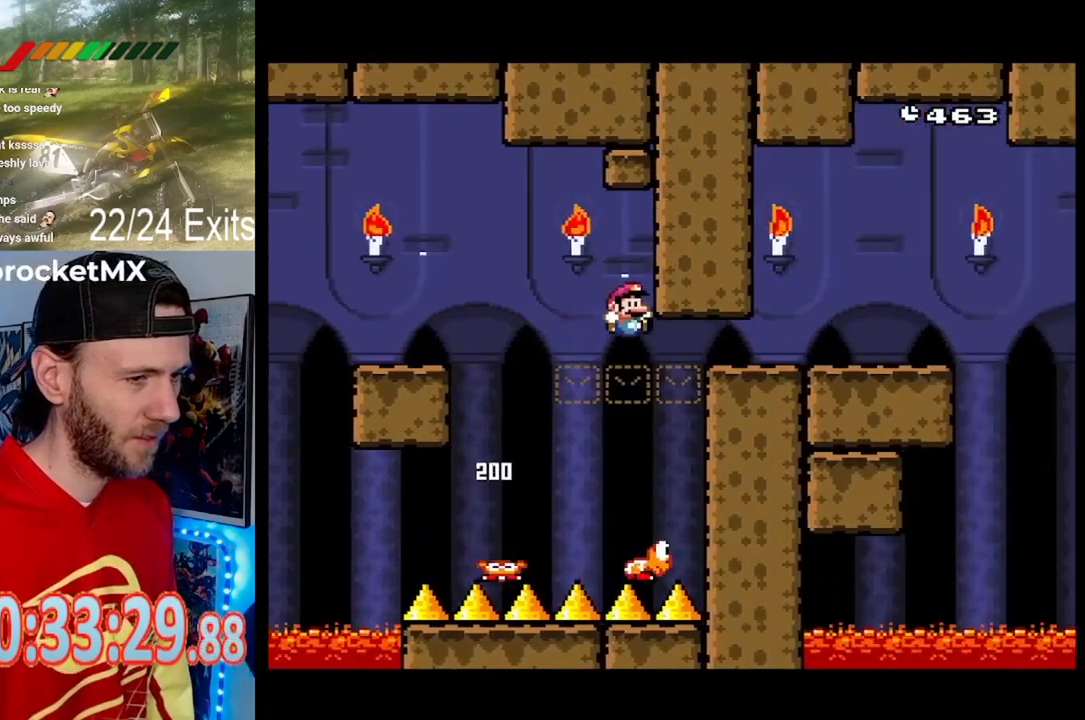
{"dt_ms": 500, "buttons": ["Y", "DPAD_RIGHT"], "events": [[300, "DPAD_RIGHT", "down"]]}
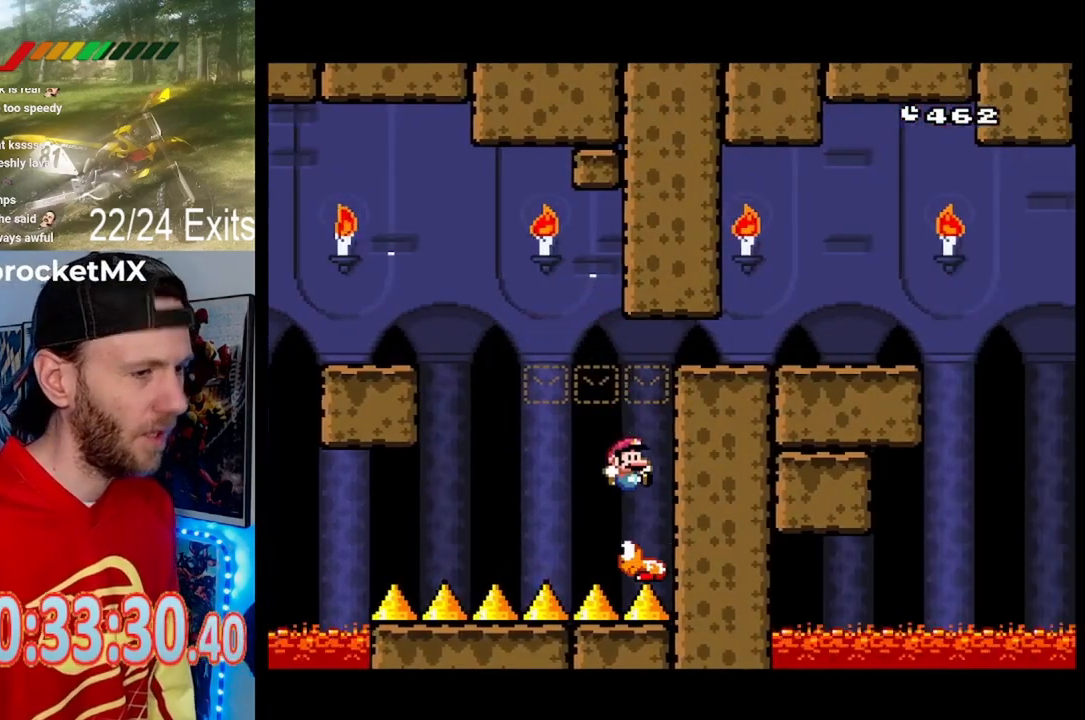
{"dt_ms": 1000, "buttons": [], "events": [[267, "DPAD_RIGHT", "up"], [367, "DPAD_LEFT", "down"], [600, "DPAD_LEFT", "up"], [667, "Y", "up"], [900, "Y", "down"], [1000, "Y", "up"]]}
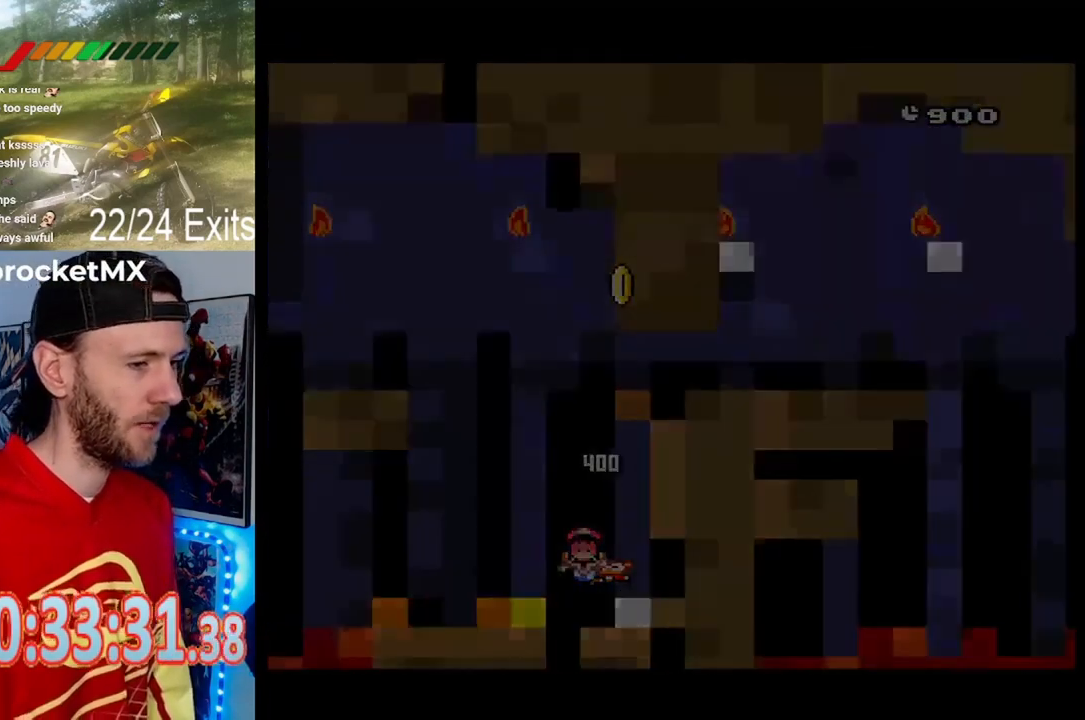
{"dt_ms": 500, "buttons": ["Y"], "events": [[167, "Y", "down"], [267, "Y", "up"], [433, "Y", "down"]]}
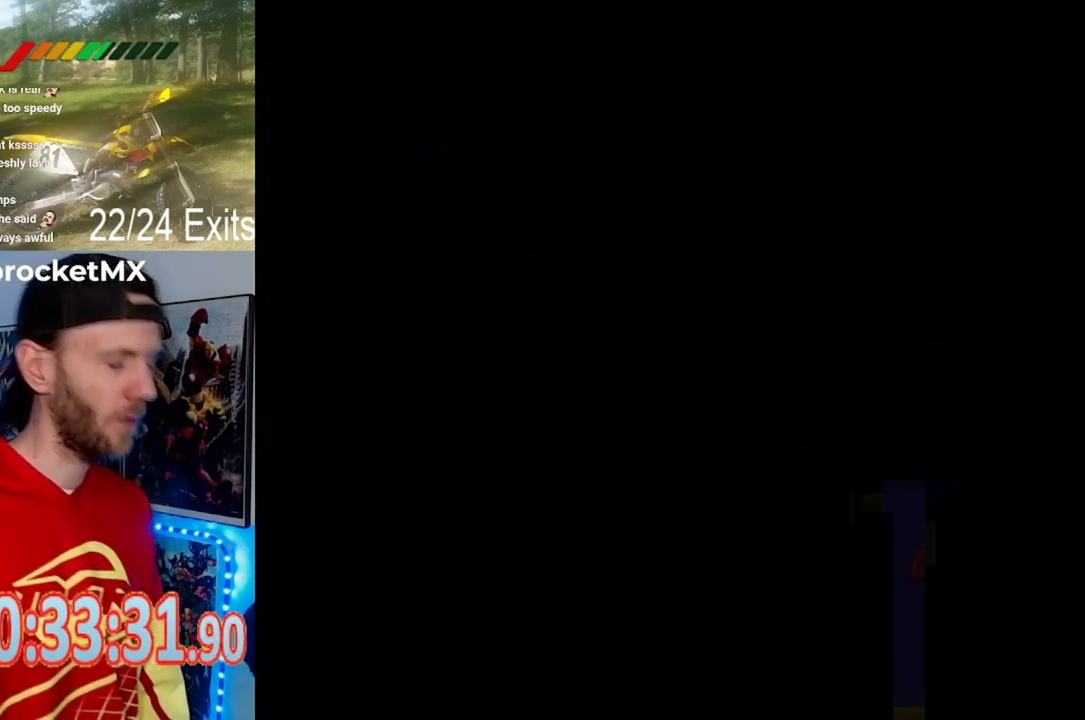
{"dt_ms": 500, "buttons": ["Y"], "events": []}
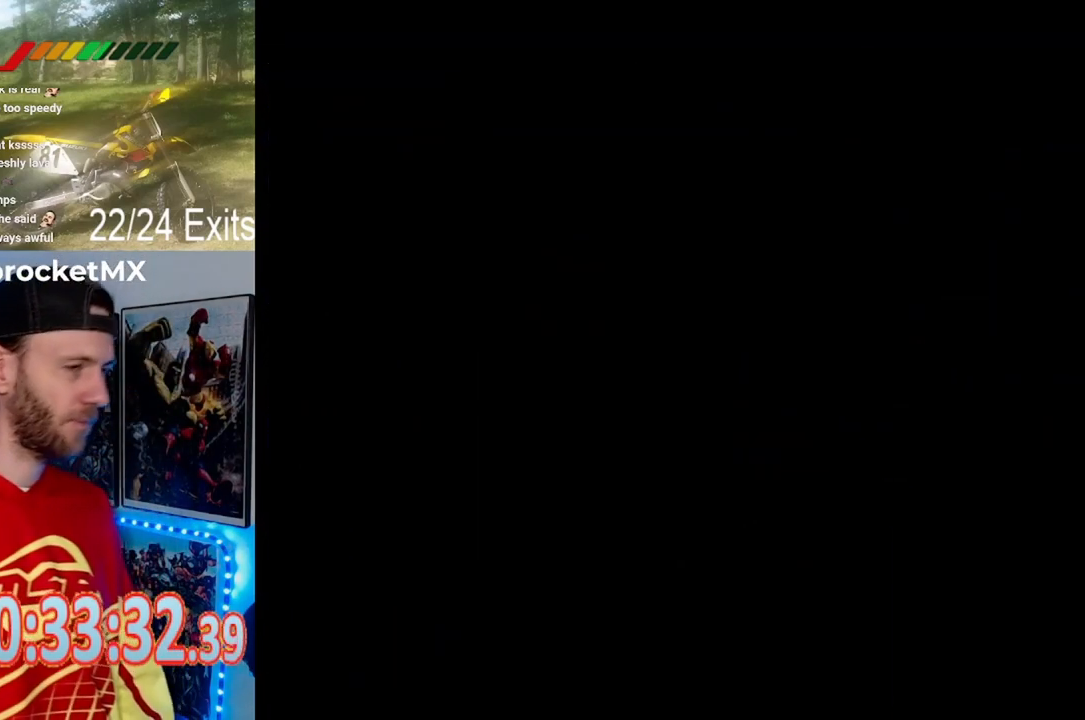
{"dt_ms": 500, "buttons": ["Y"], "events": []}
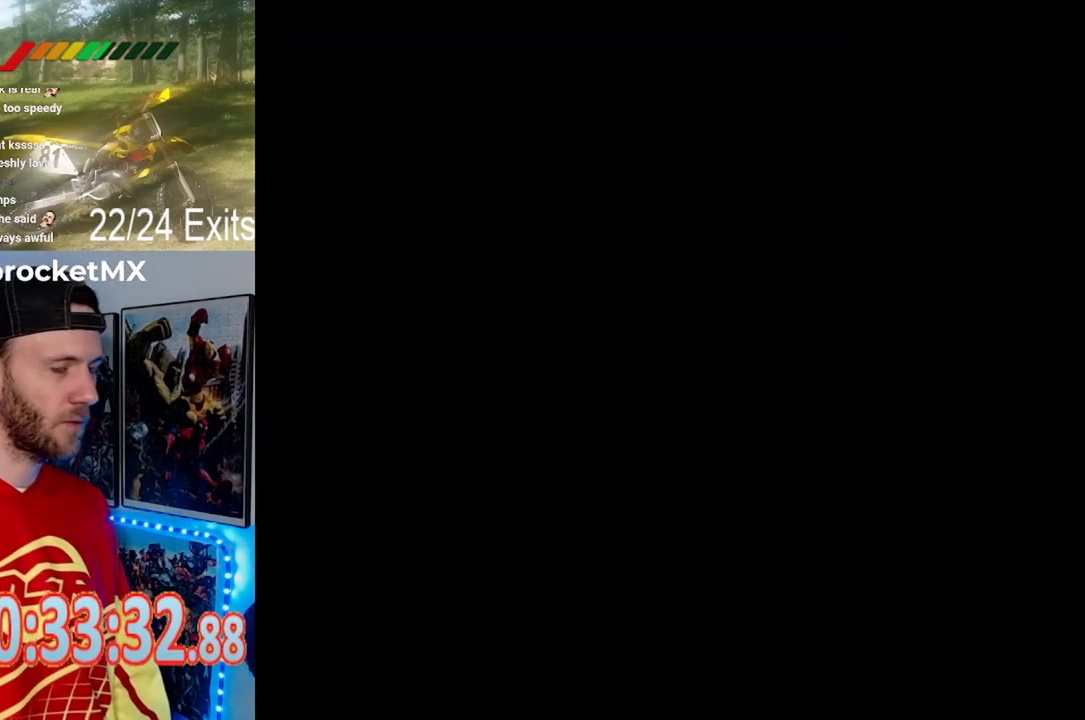
{"dt_ms": 500, "buttons": ["Y", "DPAD_RIGHT"], "events": [[33, "DPAD_RIGHT", "down"]]}
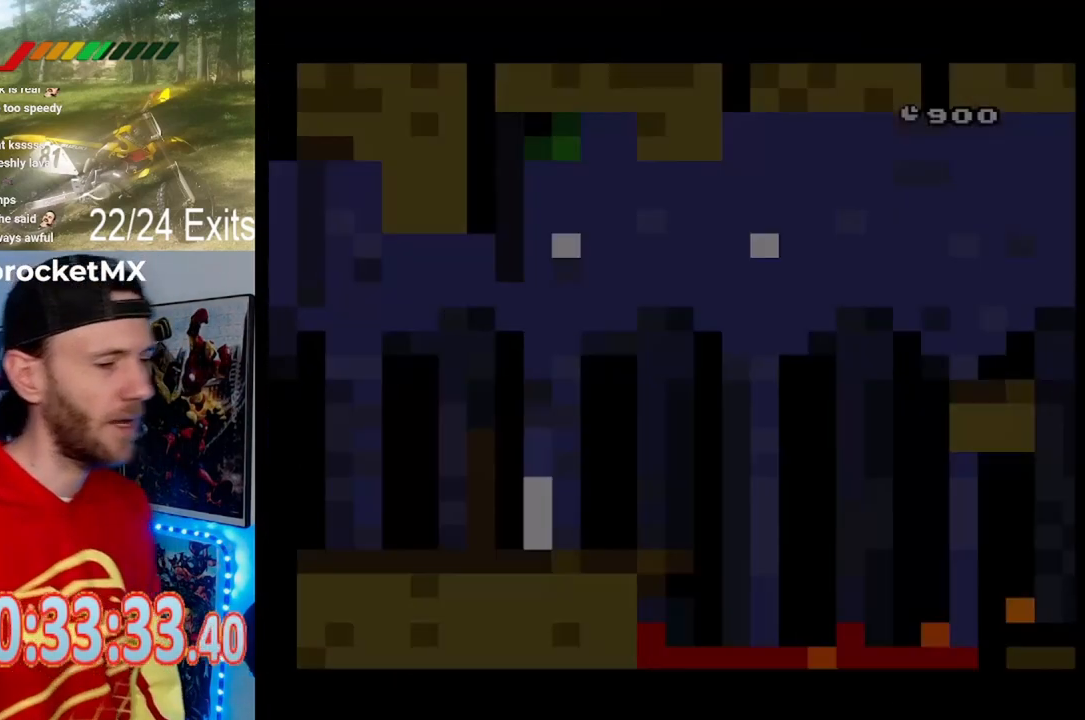
{"dt_ms": 500, "buttons": ["Y", "DPAD_RIGHT"], "events": []}
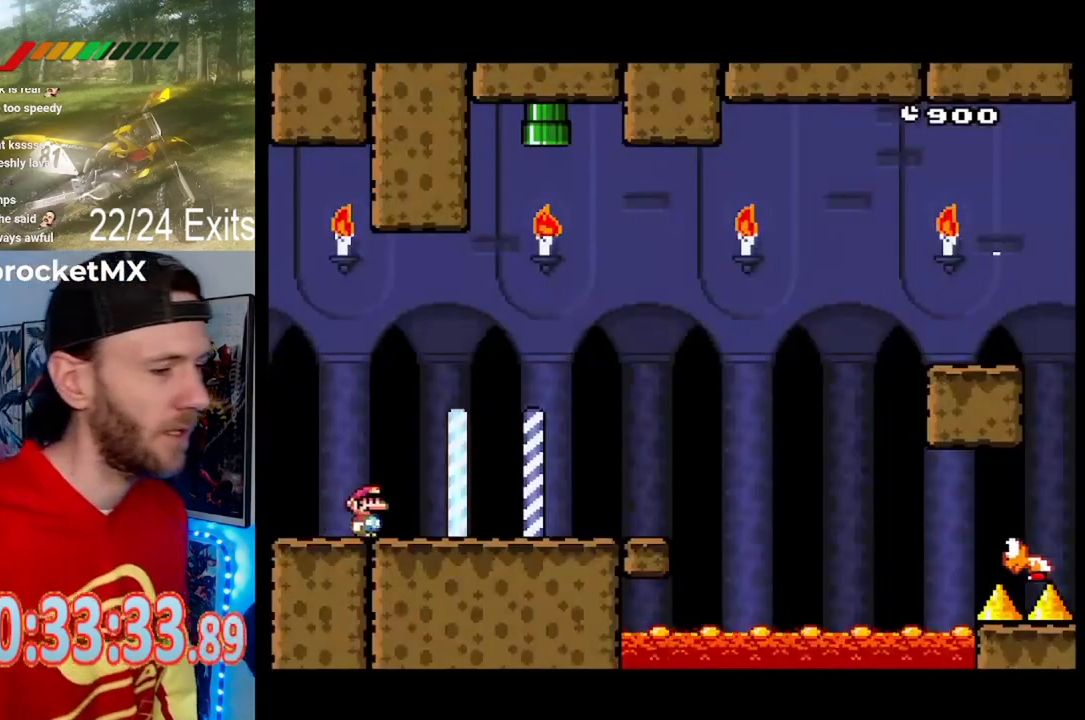
{"dt_ms": 500, "buttons": ["Y", "DPAD_RIGHT"], "events": []}
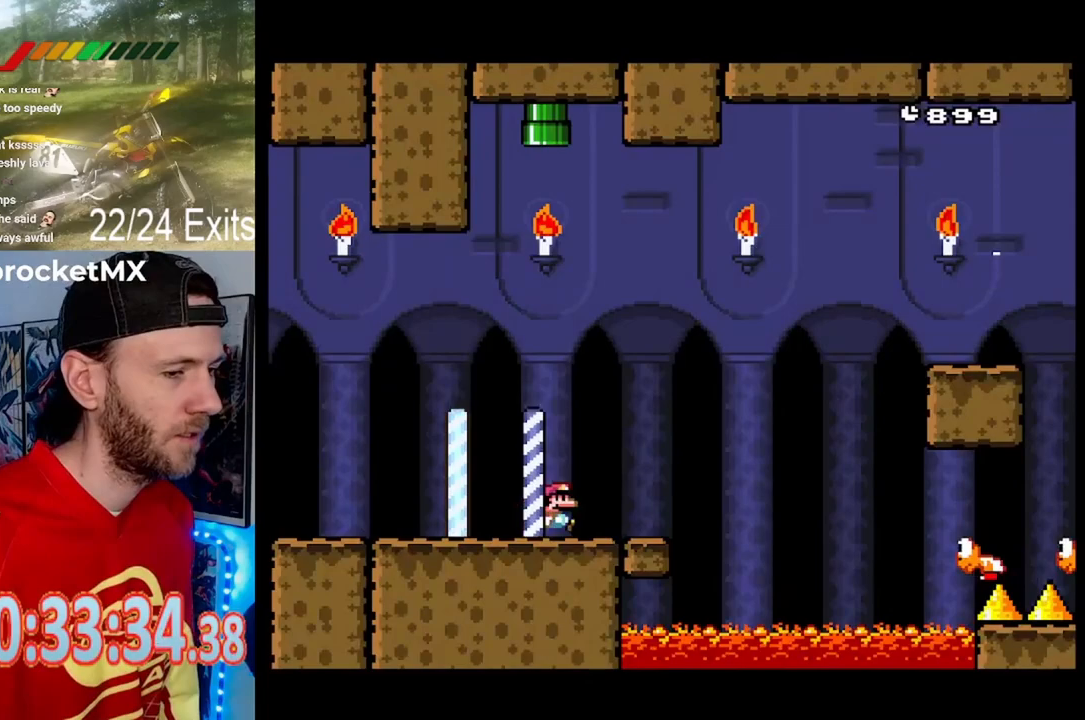
{"dt_ms": 500, "buttons": ["Y", "DPAD_RIGHT"], "events": []}
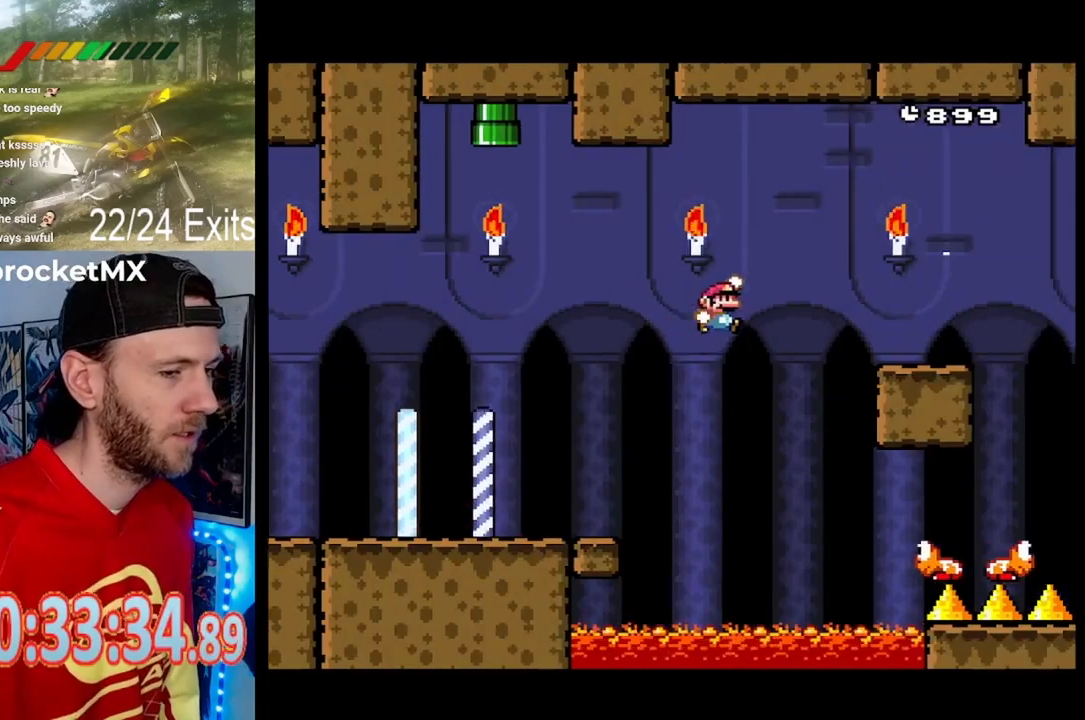
{"dt_ms": 1000, "buttons": ["Y", "DPAD_RIGHT"], "events": [[433, "DPAD_LEFT", "down"], [433, "DPAD_RIGHT", "up"], [600, "DPAD_LEFT", "up"], [633, "DPAD_RIGHT", "down"]]}
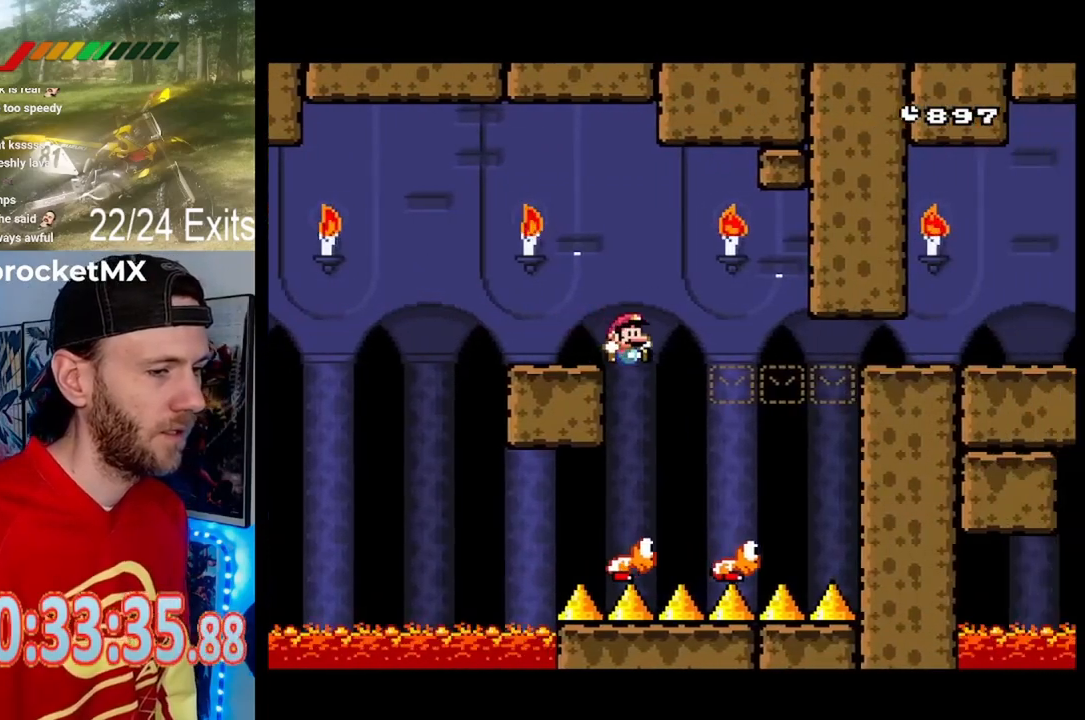
{"dt_ms": 500, "buttons": ["Y"], "events": [[267, "DPAD_RIGHT", "up"], [367, "DPAD_LEFT", "down"], [467, "DPAD_LEFT", "up"]]}
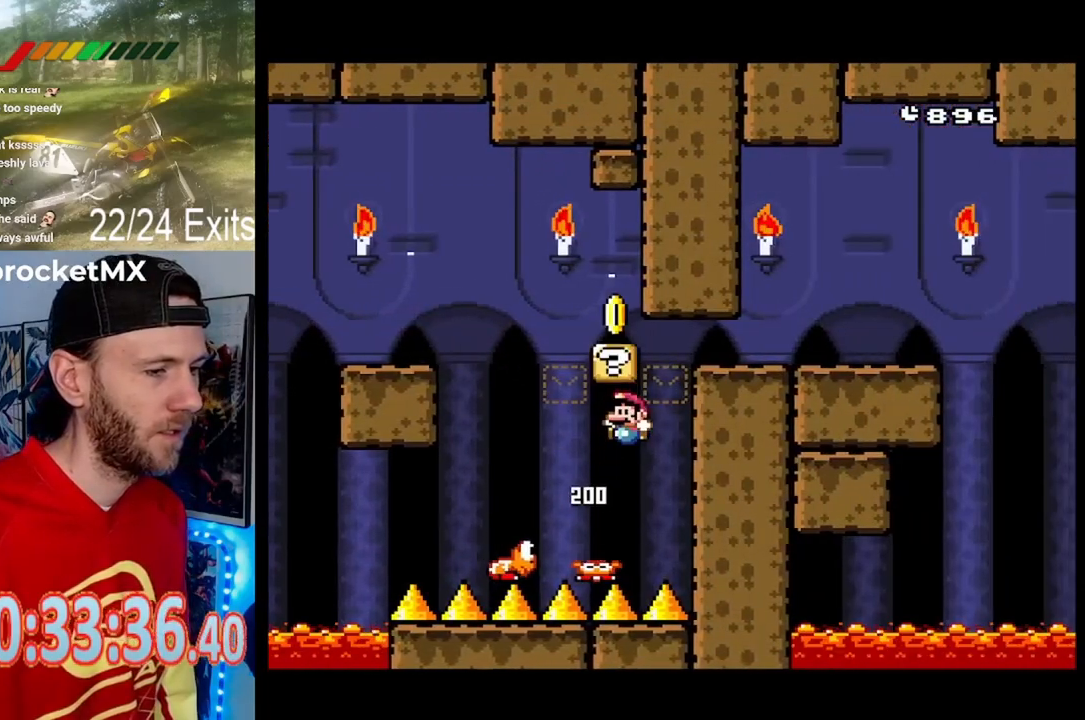
{"dt_ms": 500, "buttons": ["Y"], "events": [[67, "DPAD_LEFT", "down"], [467, "DPAD_LEFT", "up"]]}
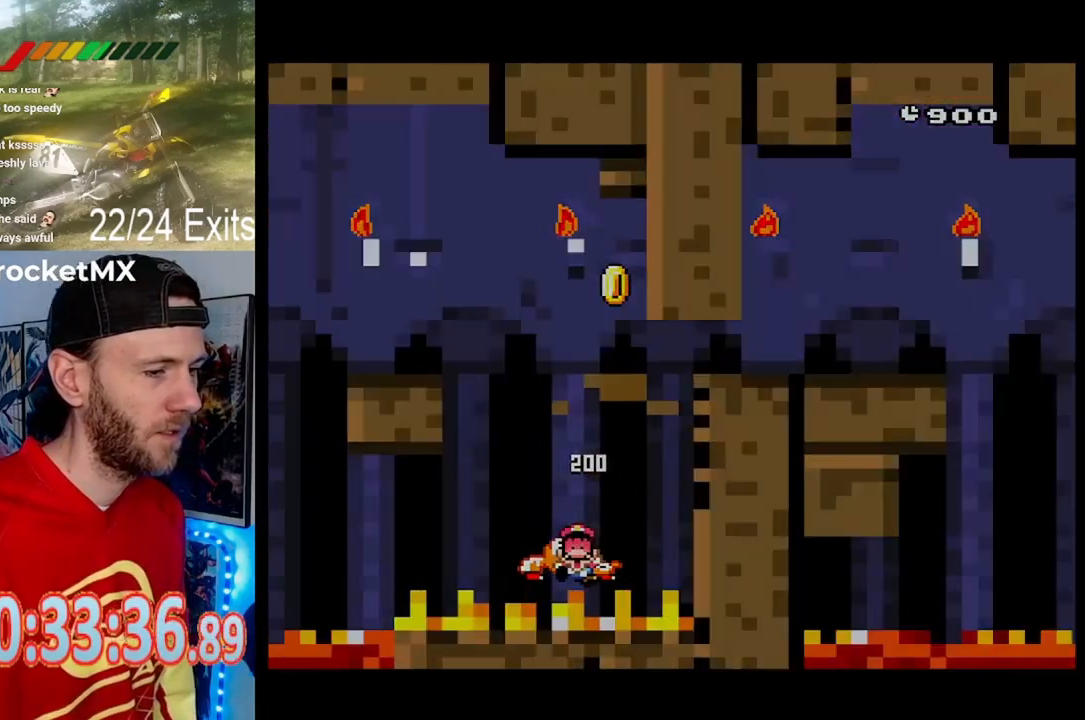
{"dt_ms": 1000, "buttons": ["Y"], "events": [[33, "DPAD_RIGHT", "down"], [200, "DPAD_RIGHT", "up"]]}